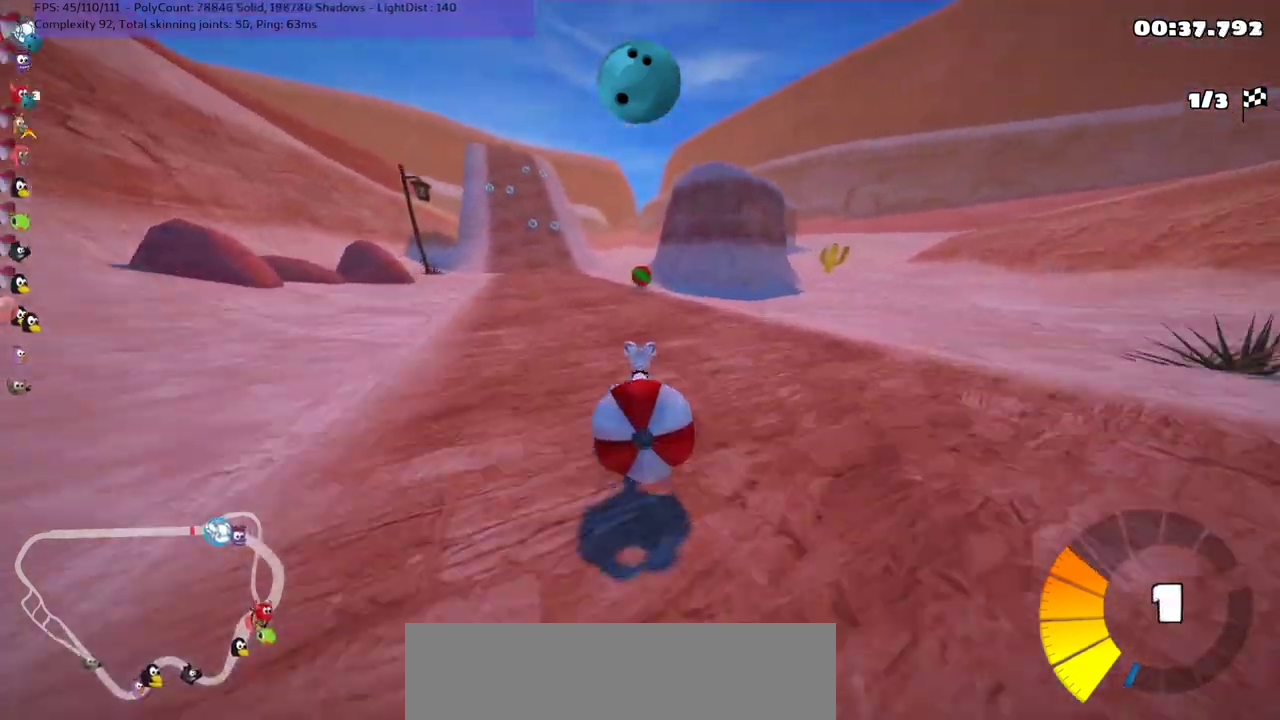
Gameplay with keyboard; each line is a JSON object with the keys held at the frame after it. "events" lists presses ("down") and releases ("up") of ".", "/", "alt_r", "b", "c", "comma", "ctrl_r", "d", "down", "f", "g", "h", "j", "k", "l", "left", "m", "n", "quote", "return", "right", "semicolon", "shift_r", "space", "super", "up" and "v" between this image and that frame as [ms after this image, input, new state], when the widget could be followed in between. No other keys are recorded. Mouse input is not recorded.
{"keys": ["up"], "events": [[33, "down", "down"], [300, "down", "up"], [333, "up", "down"]]}
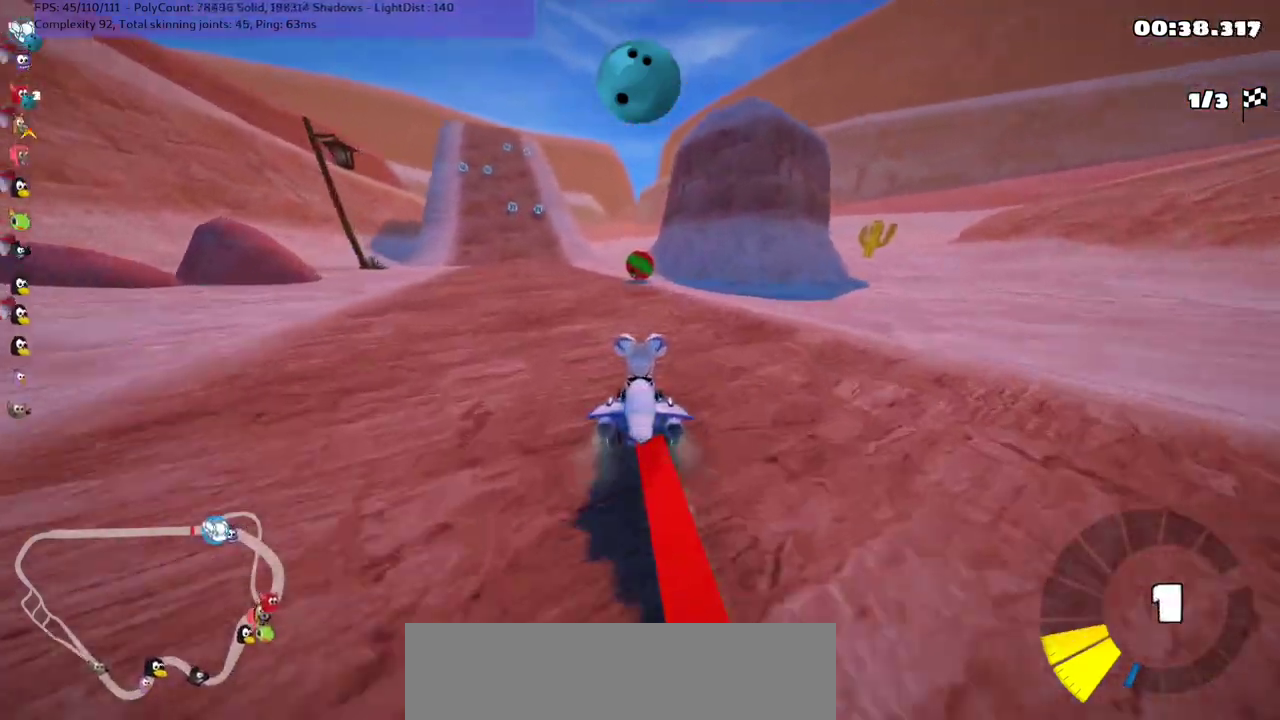
{"keys": ["n", "up"], "events": [[233, "n", "down"]]}
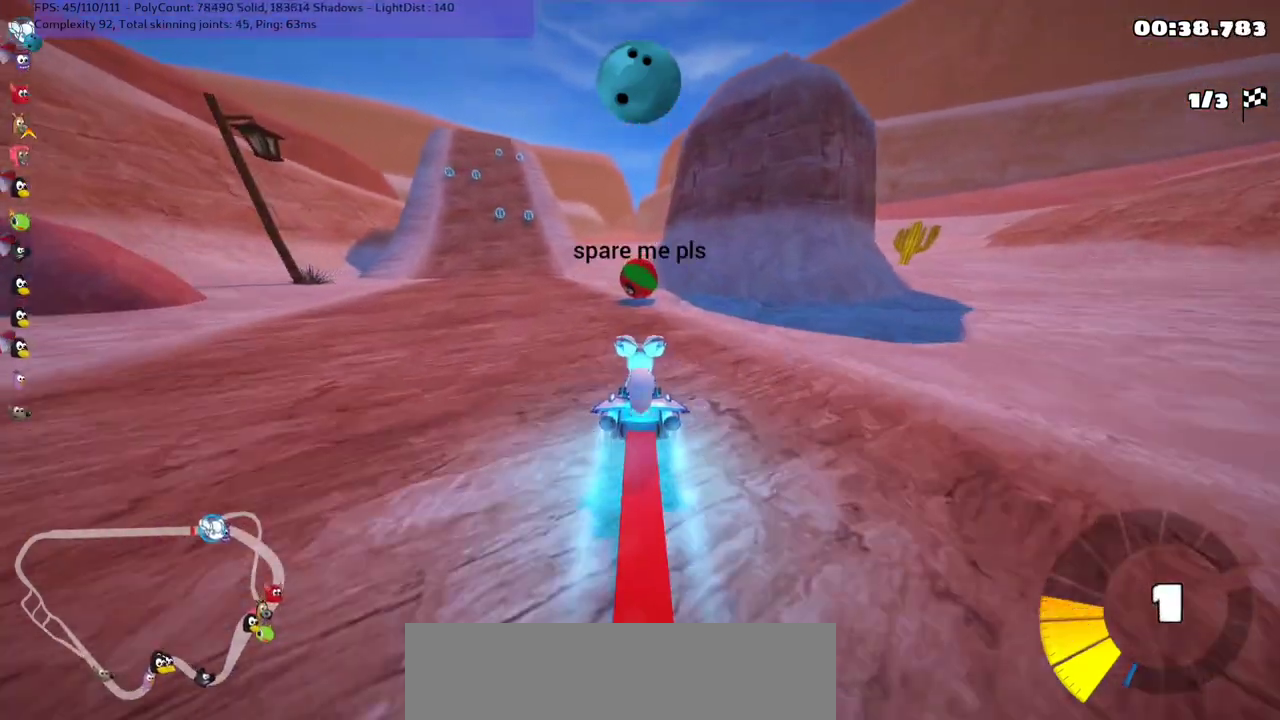
{"keys": ["left", "m", "up"], "events": [[67, "n", "up"], [133, "space", "down"], [267, "space", "up"], [300, "m", "down"], [333, "left", "down"]]}
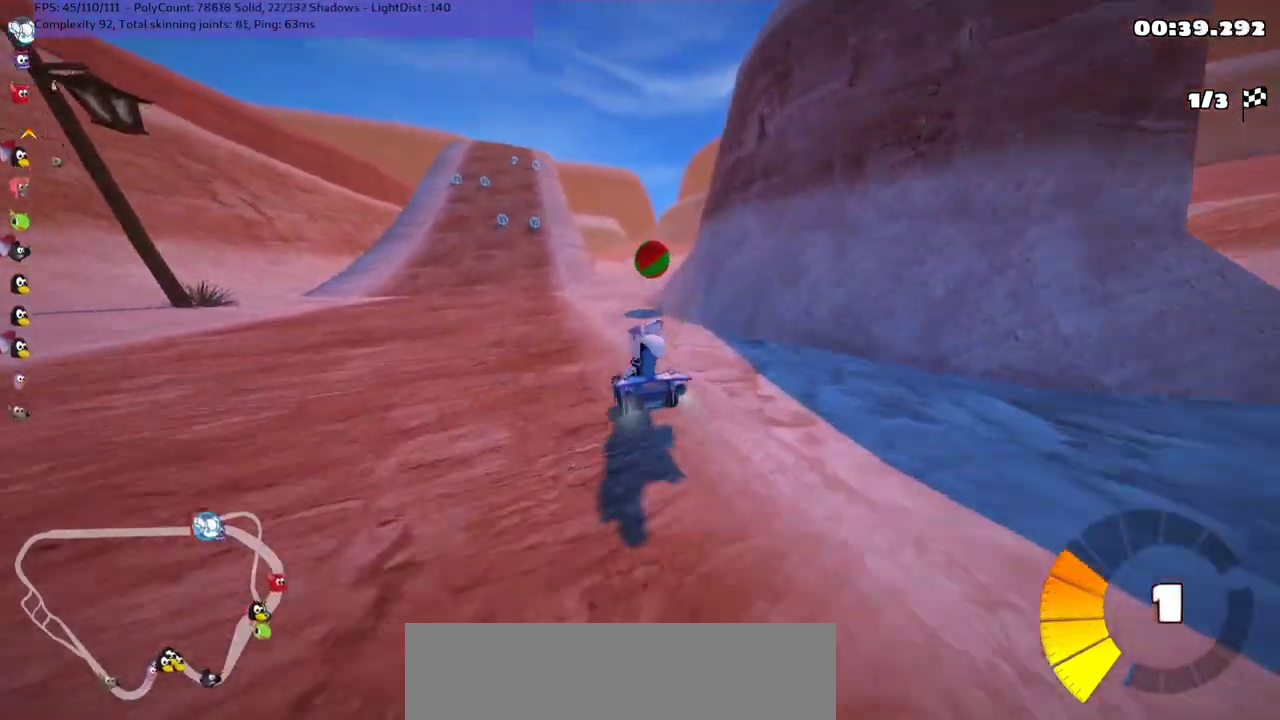
{"keys": ["left", "m", "right", "up"], "events": [[33, "m", "up"], [267, "left", "up"], [333, "m", "down"], [333, "right", "down"], [433, "left", "down"]]}
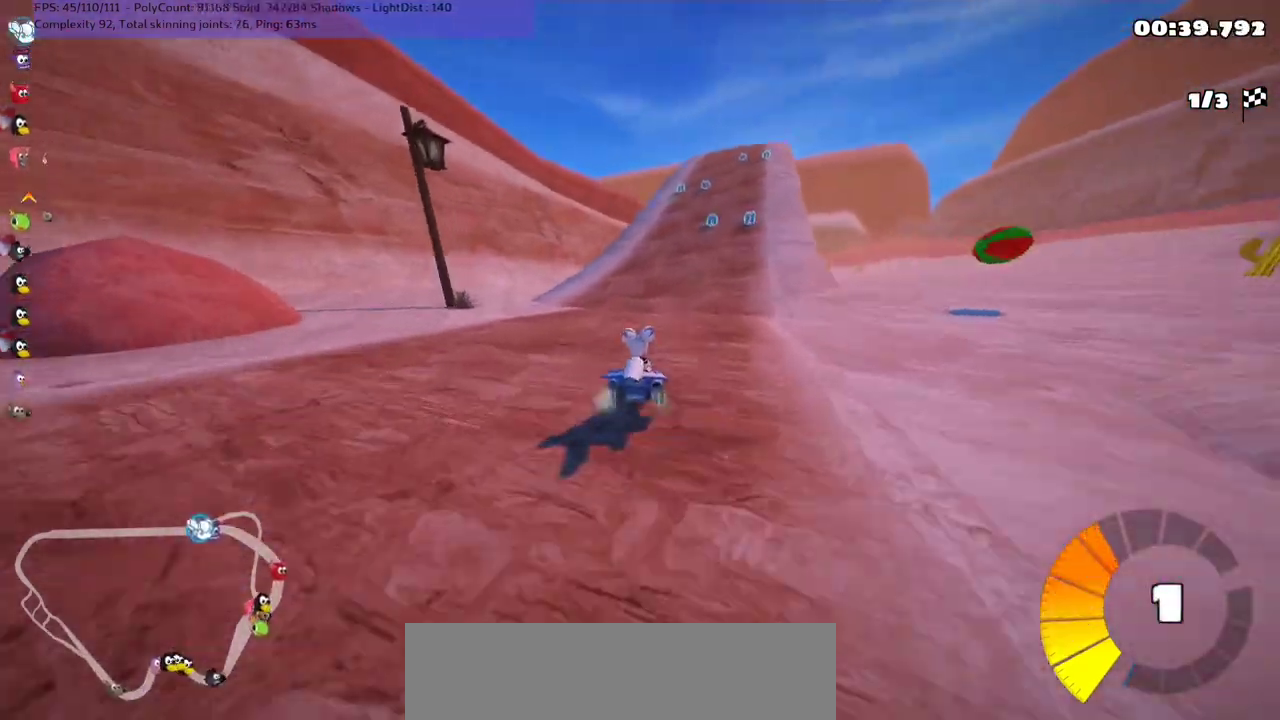
{"keys": ["left", "m", "up"], "events": [[33, "right", "up"]]}
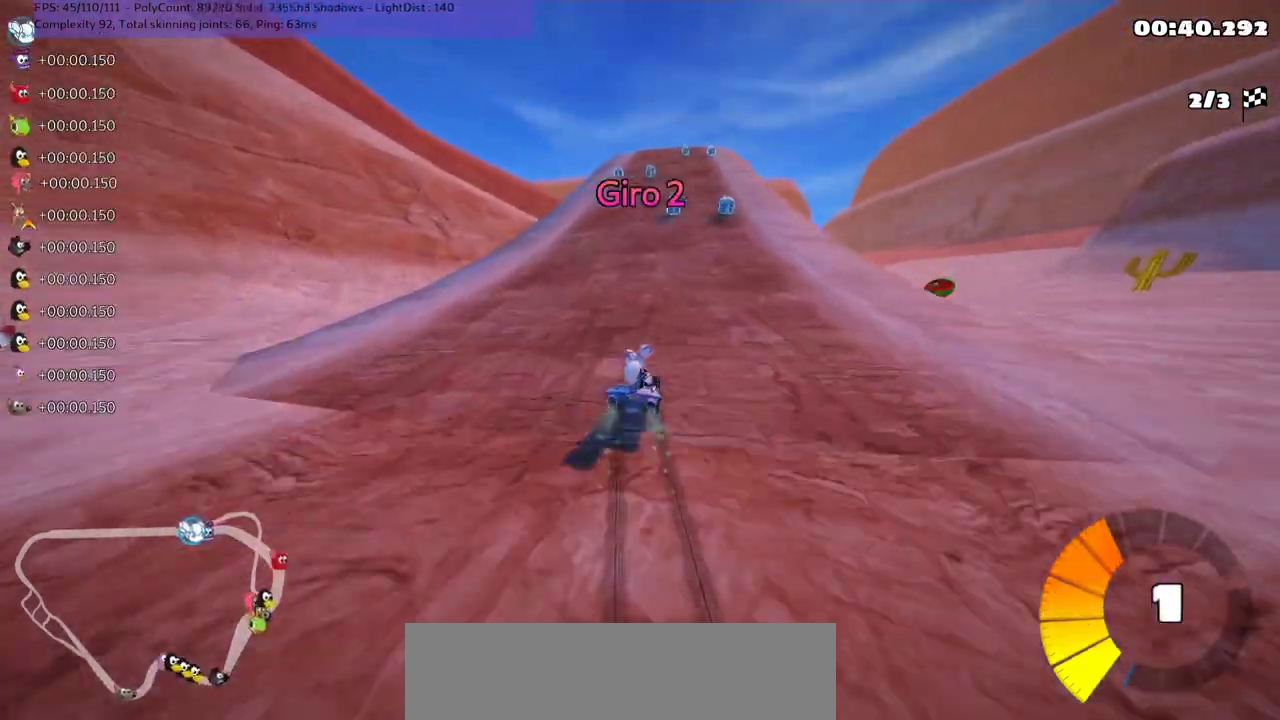
{"keys": ["up"], "events": [[300, "n", "down"], [400, "m", "up"], [500, "left", "up"], [500, "n", "up"]]}
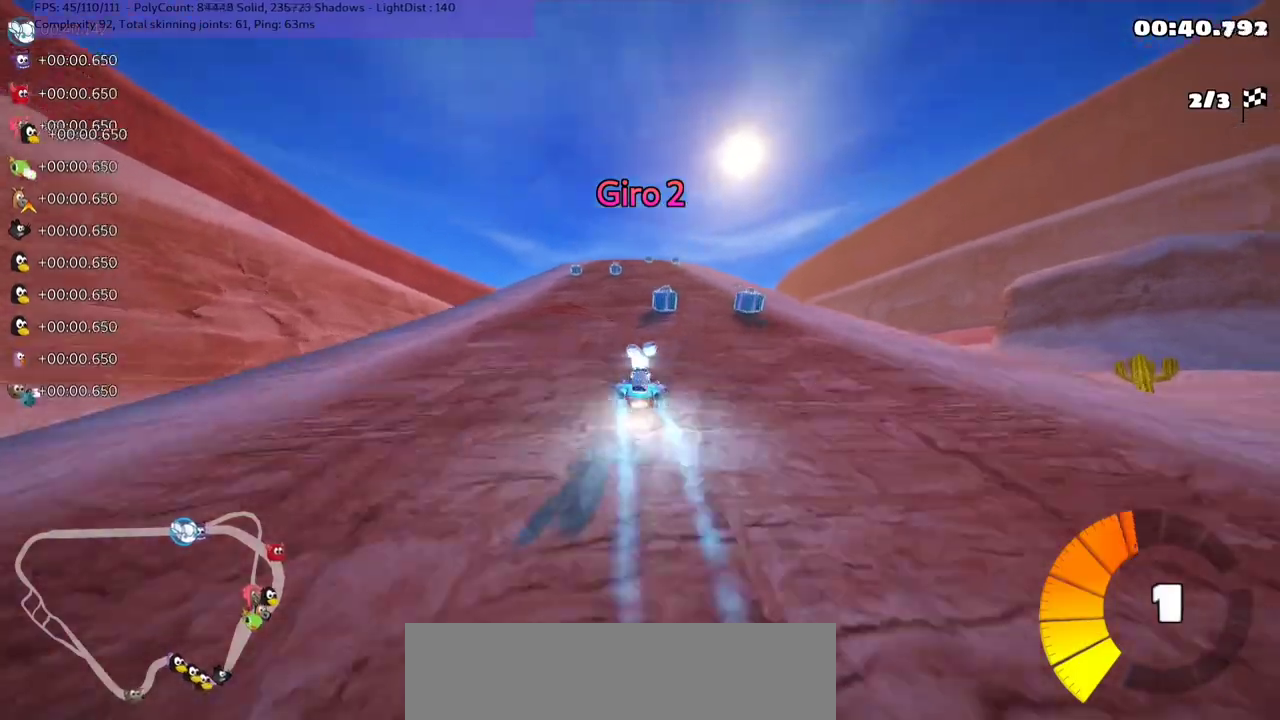
{"keys": ["right", "up"], "events": [[367, "right", "down"]]}
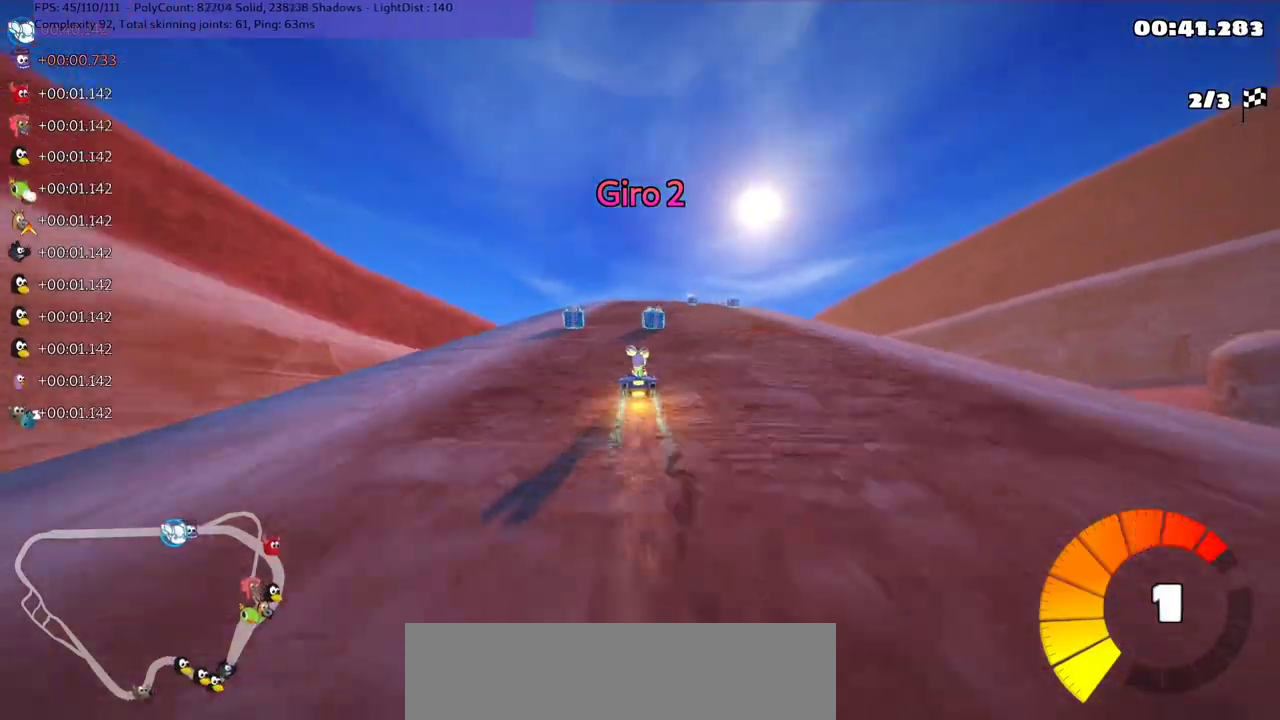
{"keys": ["left", "m", "right", "up"], "events": [[133, "right", "up"], [200, "left", "down"], [200, "m", "down"], [267, "right", "down"], [300, "left", "up"], [467, "left", "down"]]}
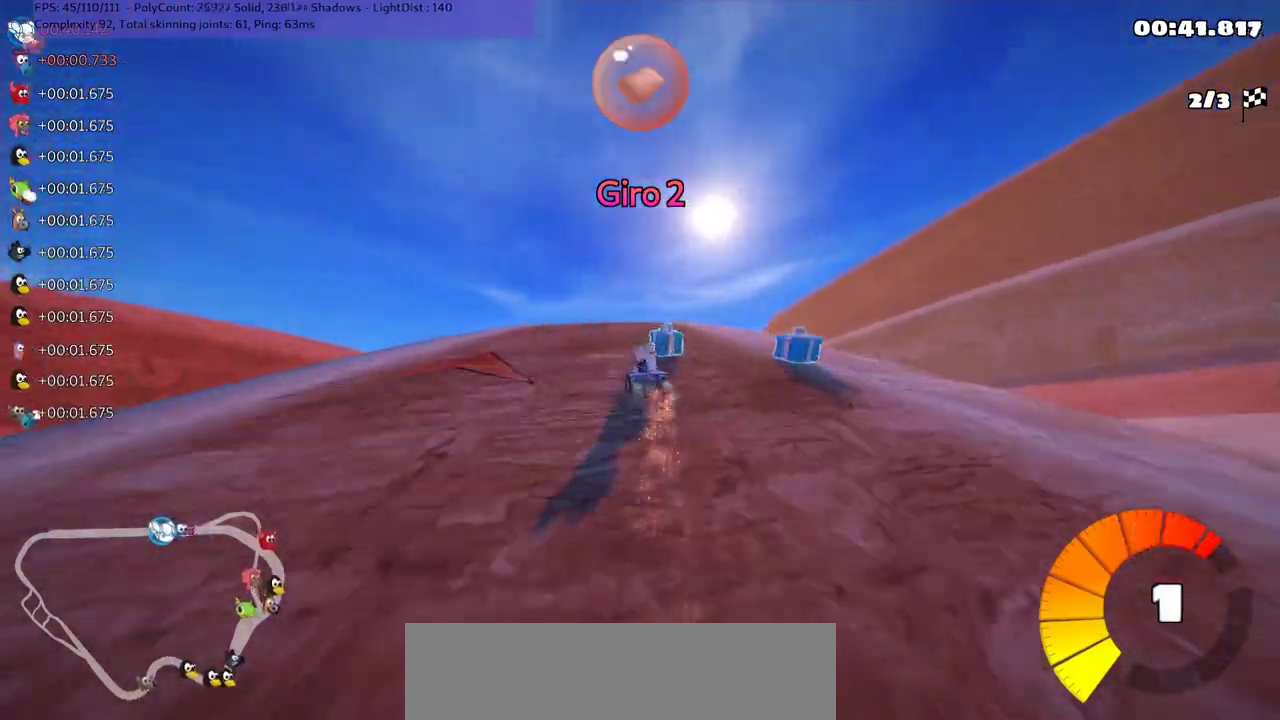
{"keys": ["m", "right", "up"], "events": [[100, "left", "up"]]}
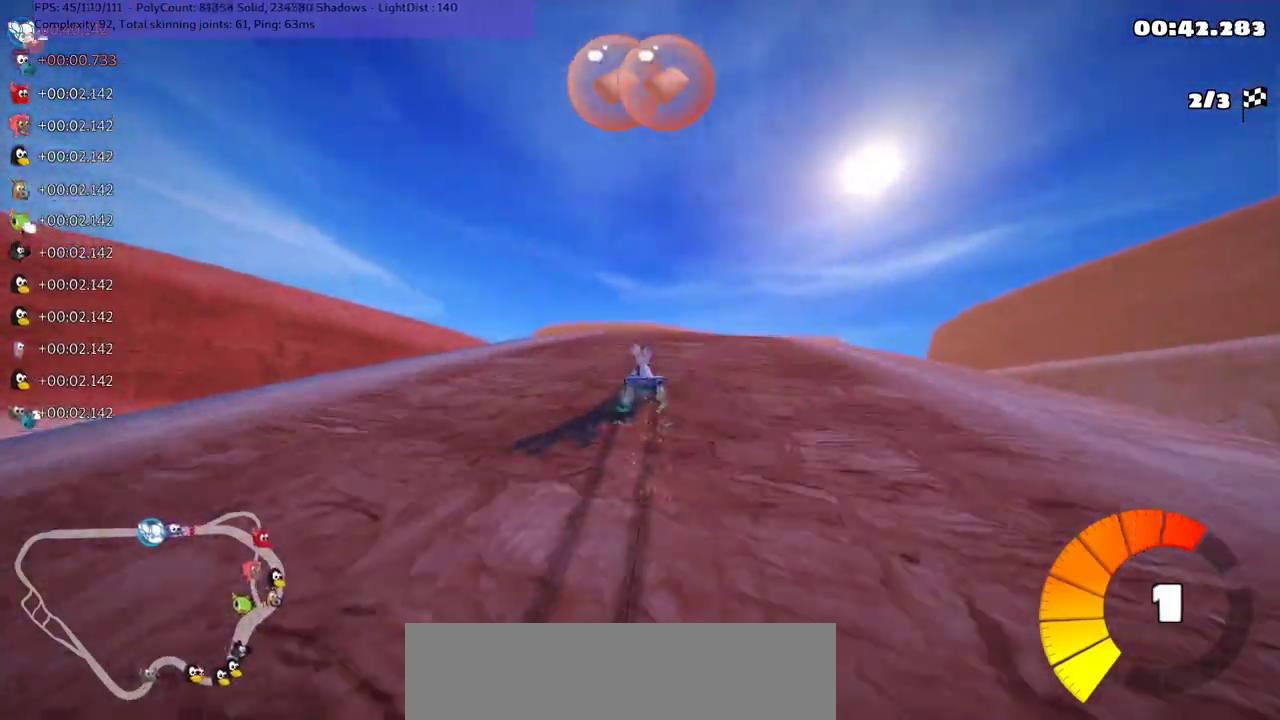
{"keys": ["space", "up"], "events": [[133, "n", "down"], [233, "m", "up"], [433, "n", "up"], [433, "space", "down"], [467, "right", "up"]]}
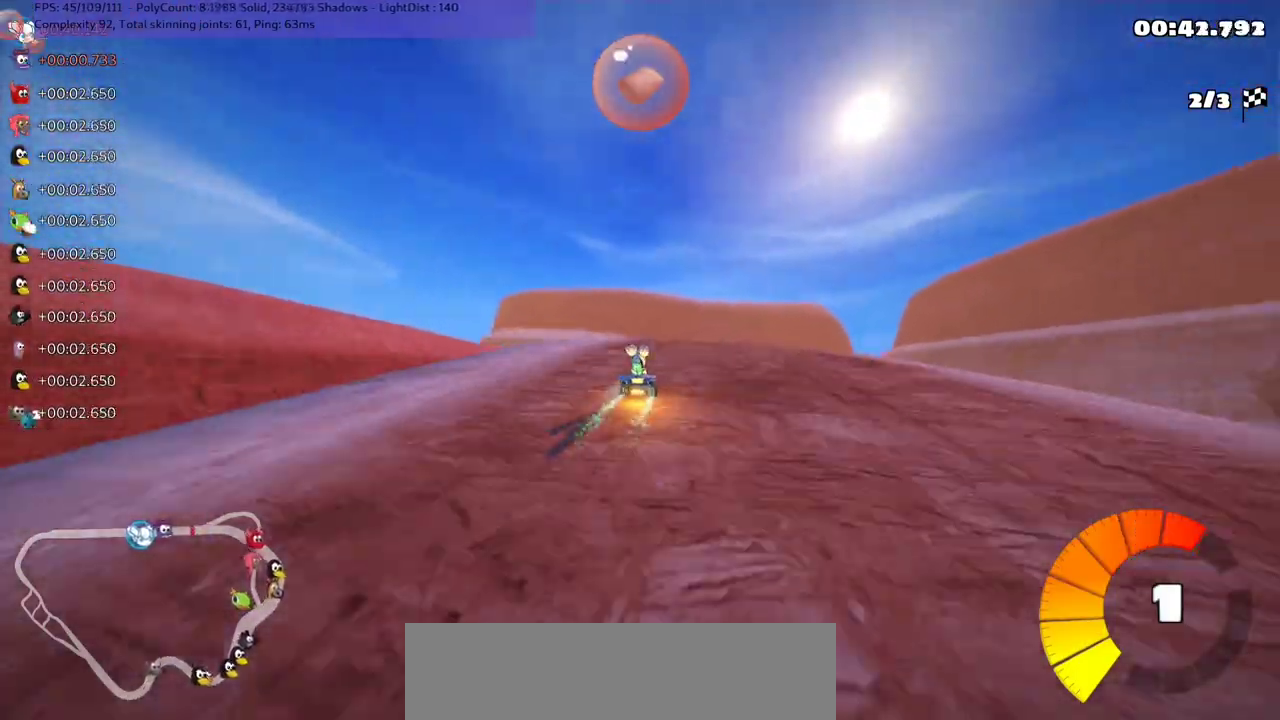
{"keys": ["left", "up"], "events": [[33, "space", "up"], [433, "left", "down"]]}
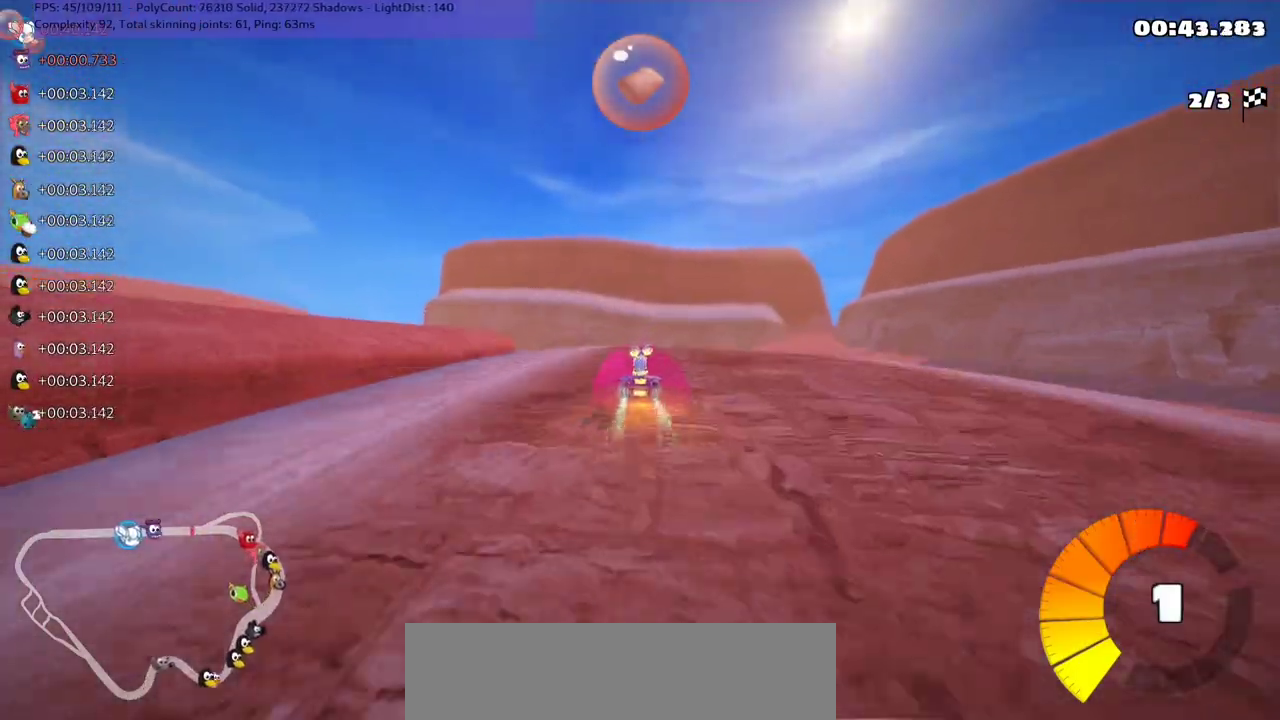
{"keys": ["left", "m", "up"], "events": [[67, "left", "up"], [133, "m", "down"], [133, "right", "down"], [167, "left", "down"], [267, "right", "up"]]}
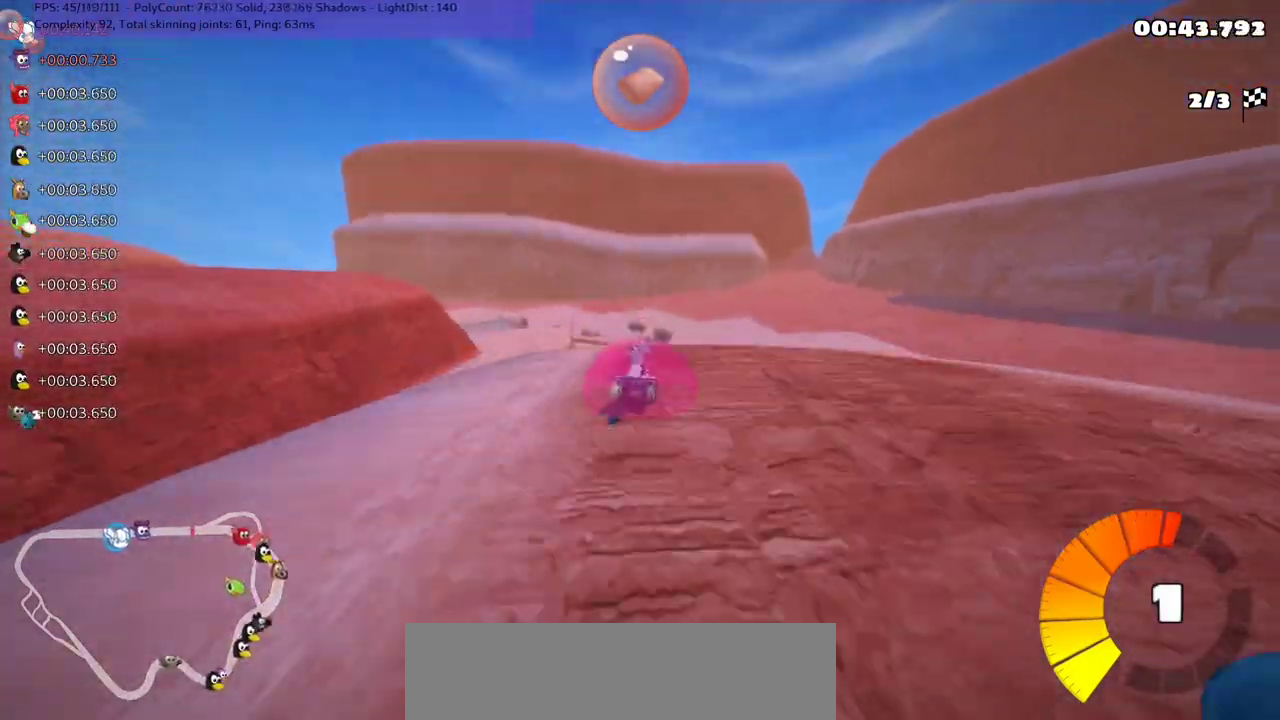
{"keys": ["left", "m", "up"], "events": []}
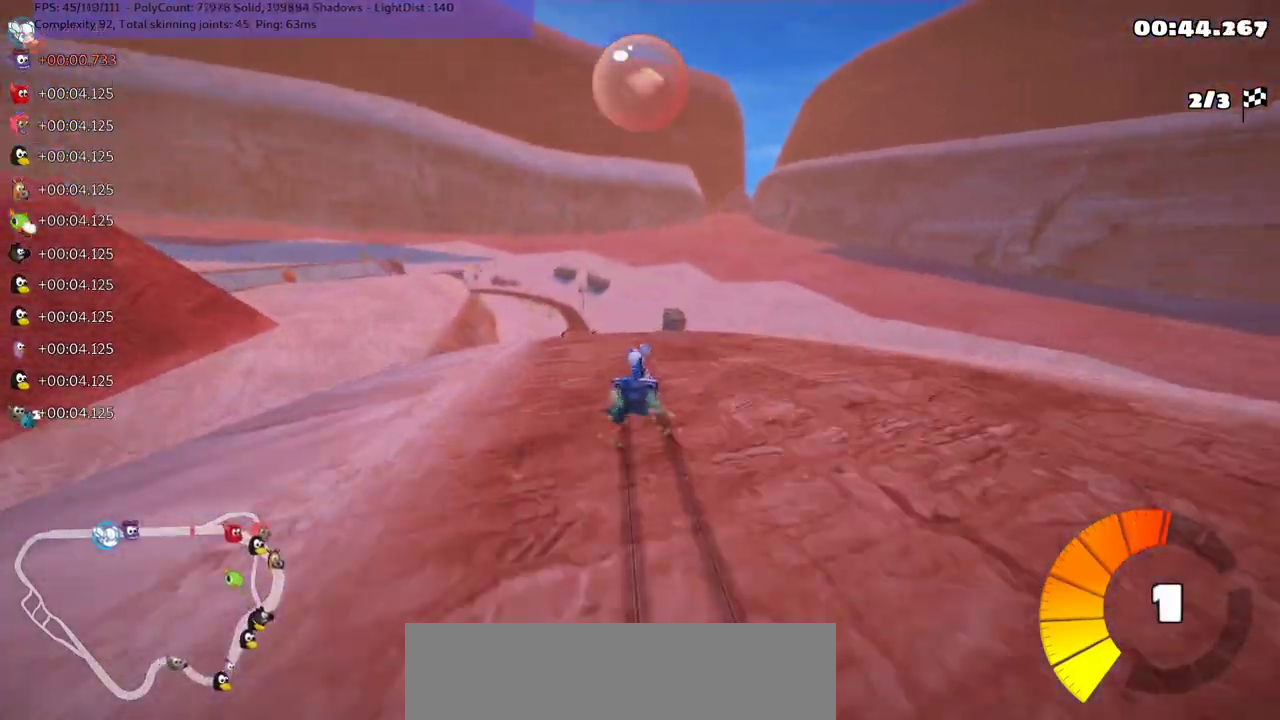
{"keys": ["up"], "events": [[133, "m", "up"], [367, "left", "up"]]}
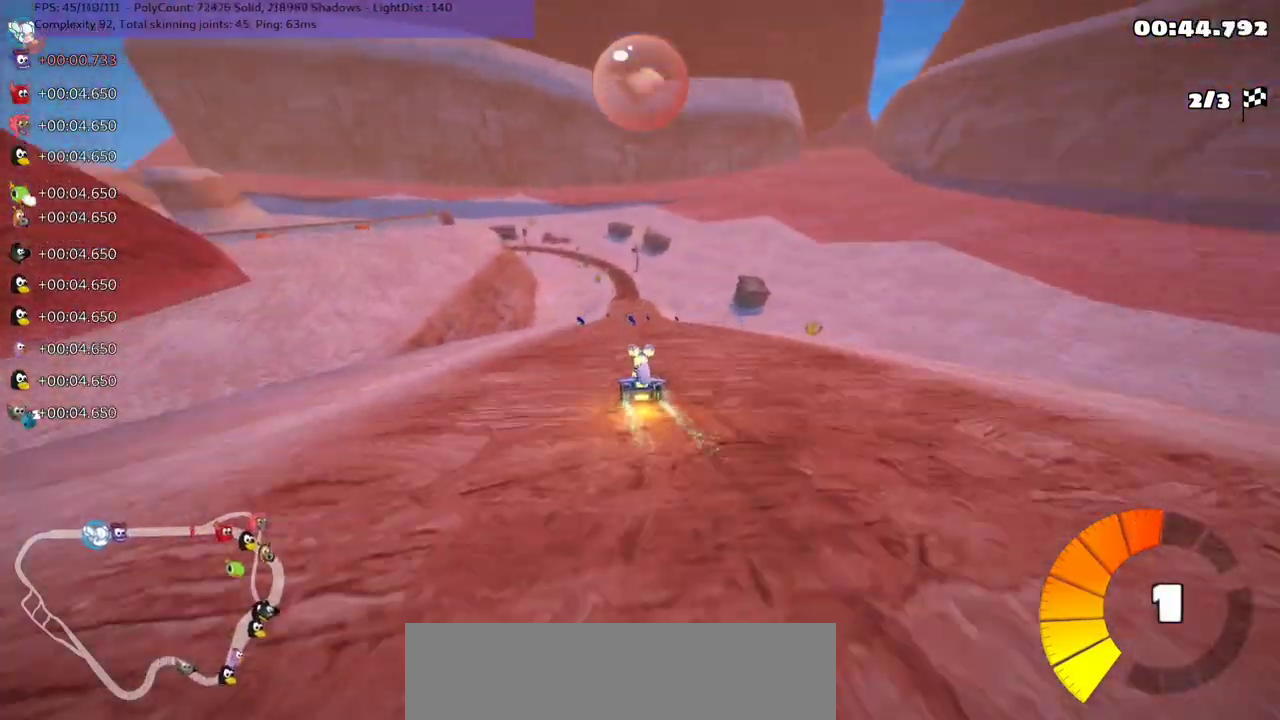
{"keys": ["up"], "events": [[200, "right", "down"], [300, "right", "up"]]}
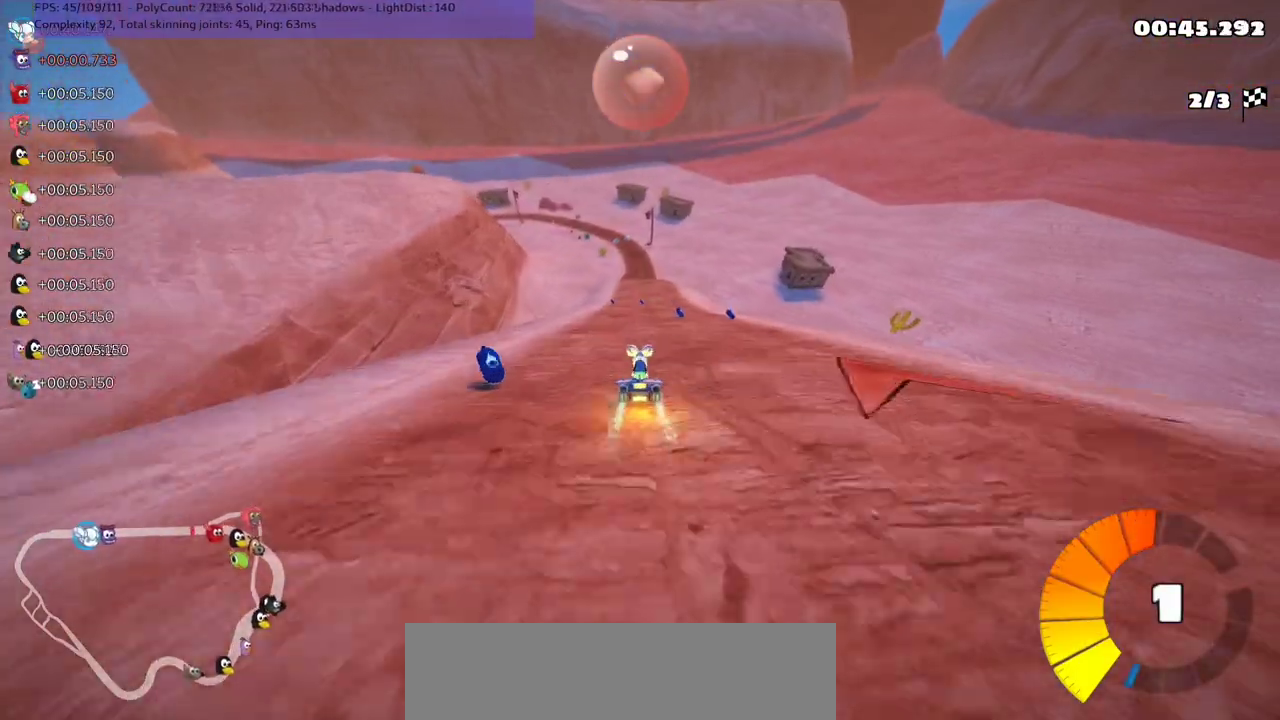
{"keys": ["right", "up"], "events": [[67, "n", "down"], [133, "left", "down"], [200, "left", "up"], [200, "n", "up"], [367, "right", "down"]]}
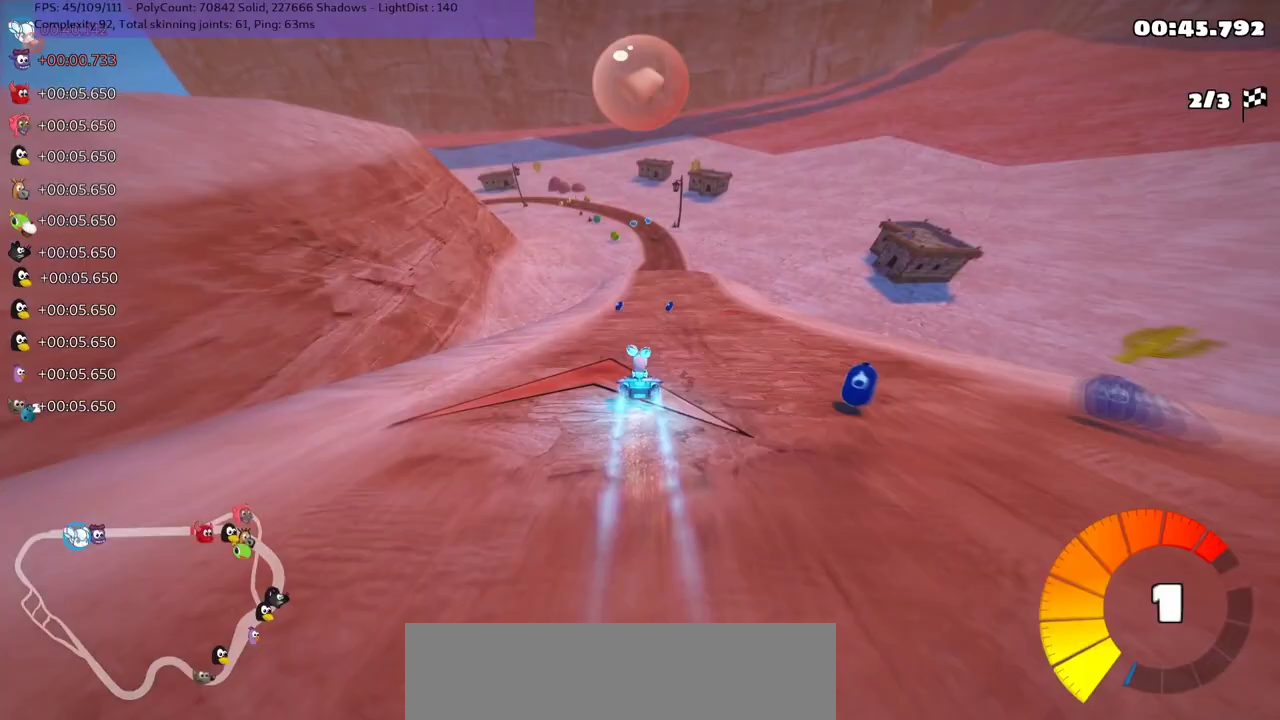
{"keys": ["left", "m", "up"], "events": [[33, "right", "up"], [267, "right", "down"], [400, "right", "up"], [467, "left", "down"], [500, "m", "down"]]}
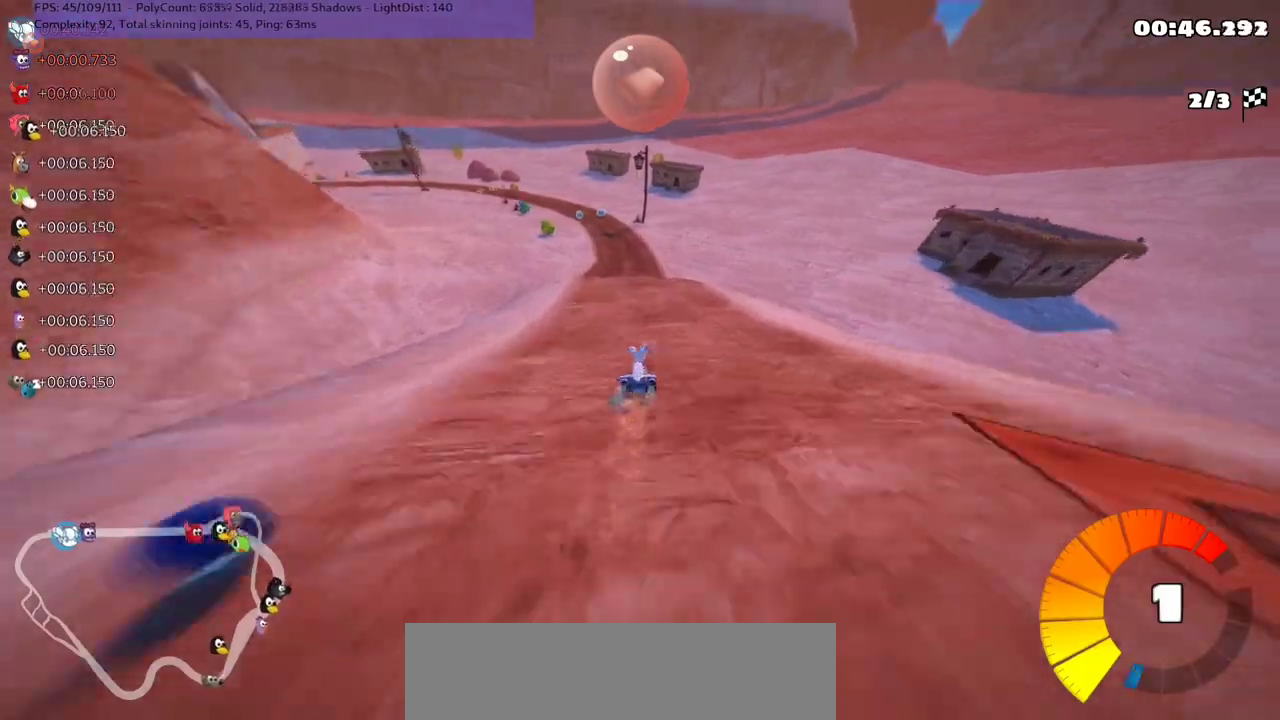
{"keys": ["m", "right", "up"], "events": [[67, "right", "down"], [100, "left", "up"]]}
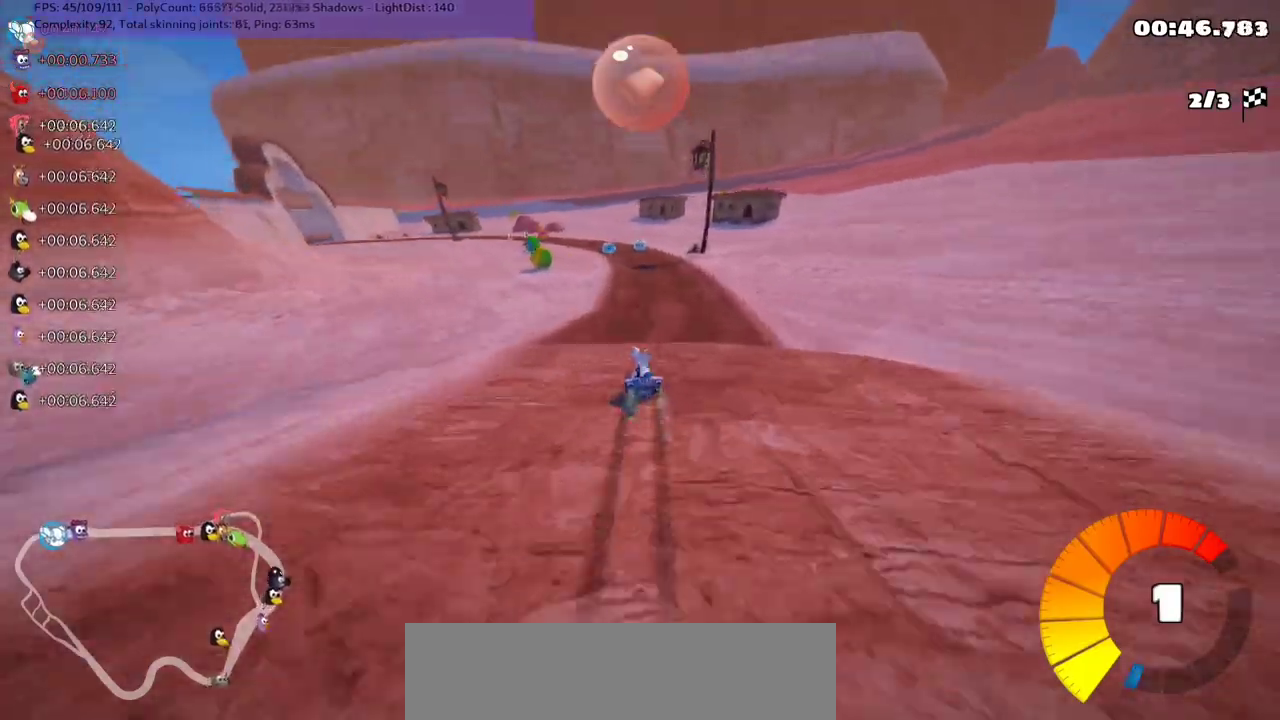
{"keys": ["left", "m", "right", "up"], "events": [[67, "space", "down"], [200, "space", "up"], [267, "left", "down"], [400, "left", "up"], [467, "left", "down"]]}
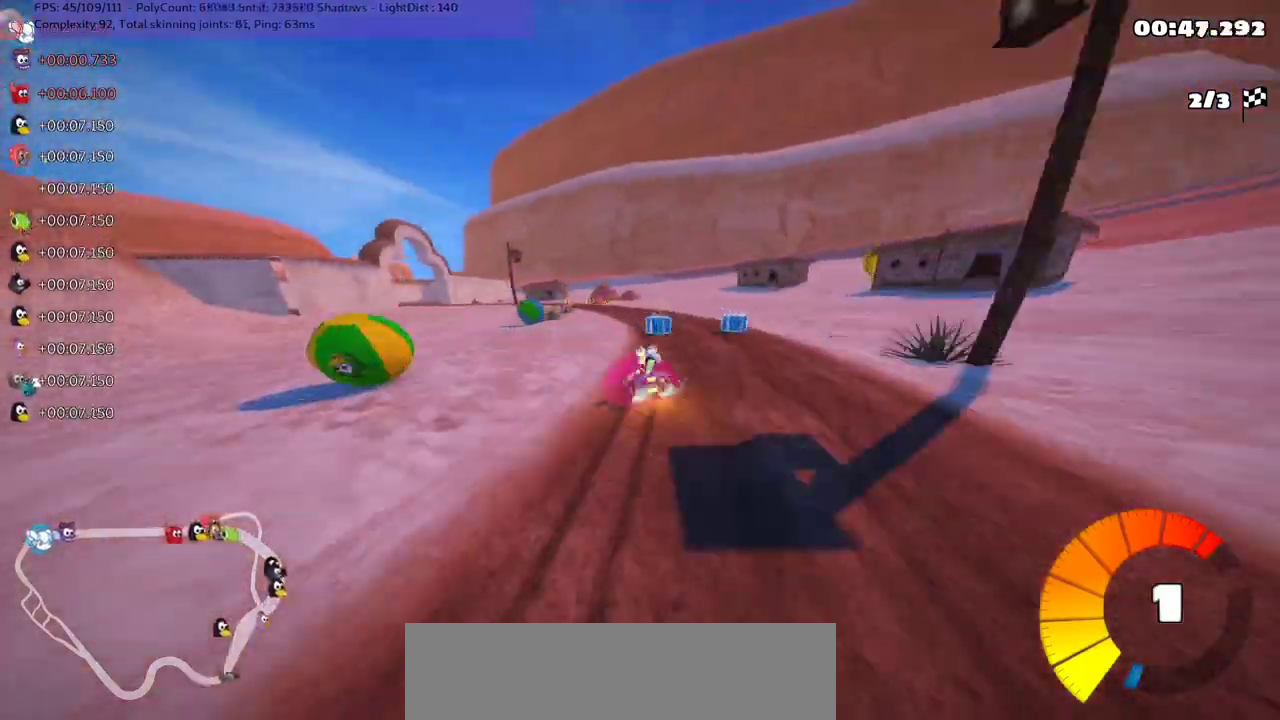
{"keys": ["m", "right", "up"], "events": [[167, "left", "up"], [200, "left", "down"], [367, "left", "up"]]}
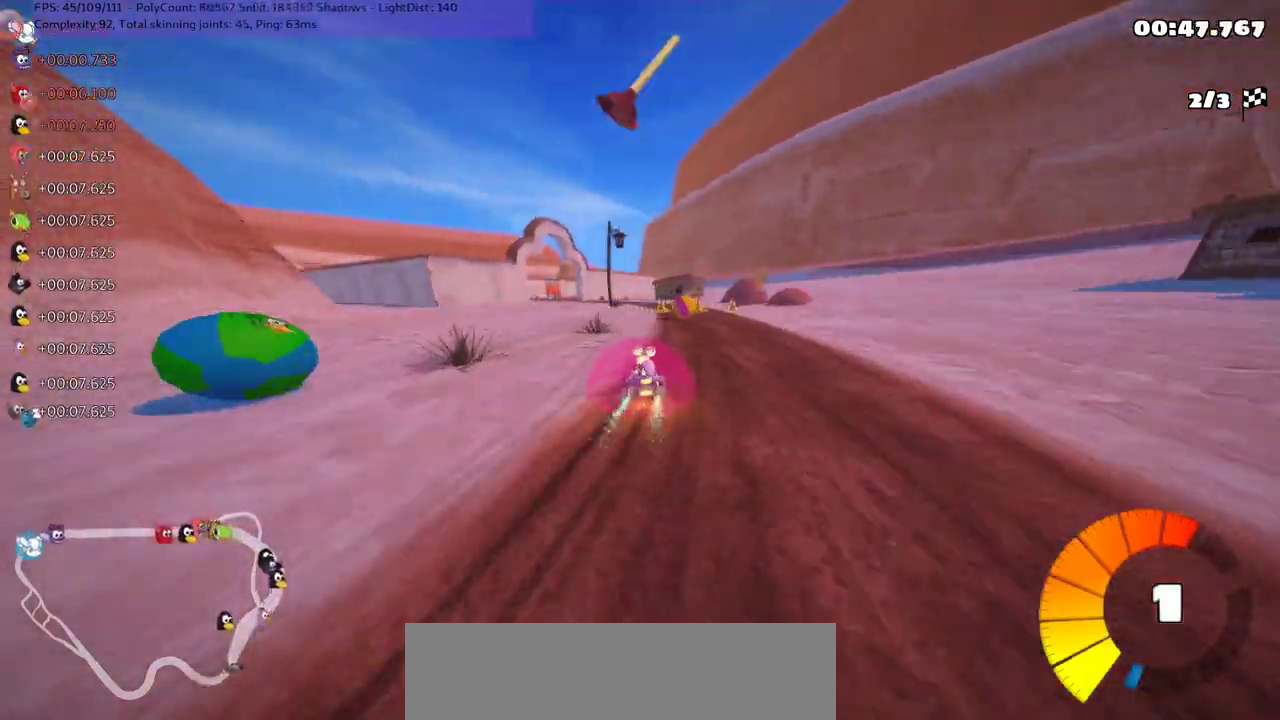
{"keys": ["m", "right", "up"], "events": []}
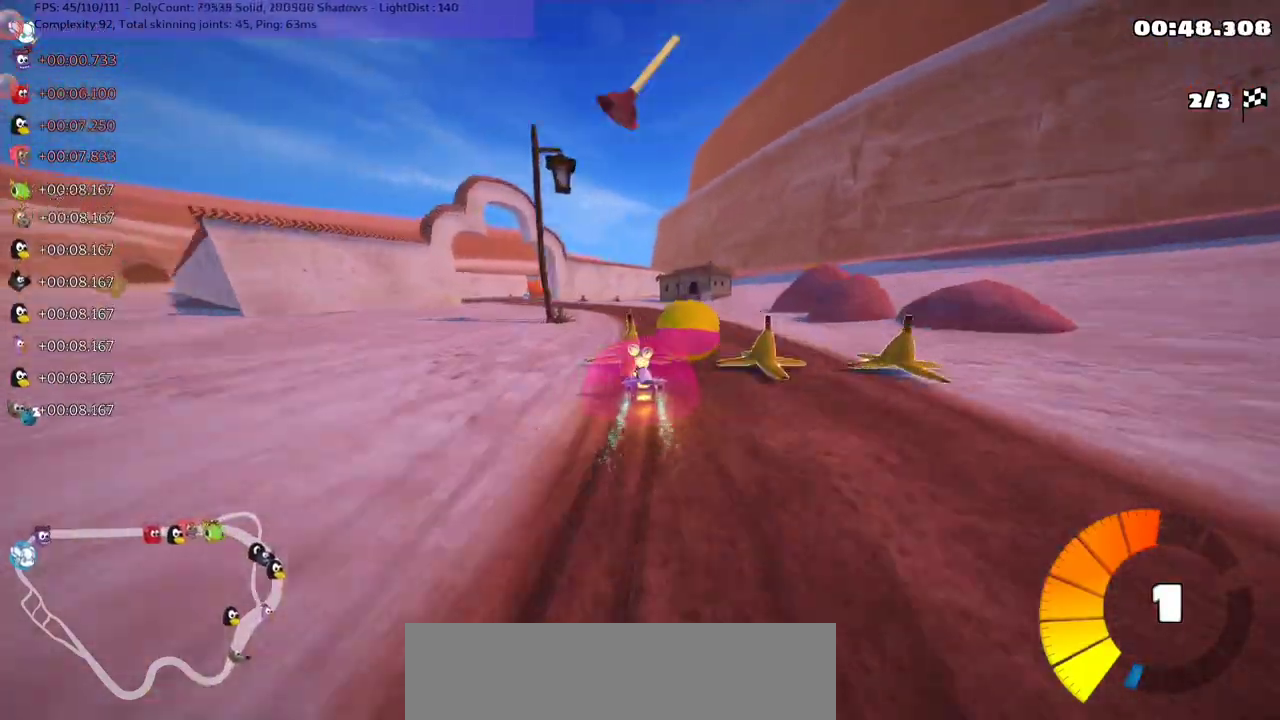
{"keys": ["left", "n", "up"], "events": [[67, "m", "up"], [133, "right", "up"], [167, "left", "down"], [467, "n", "down"]]}
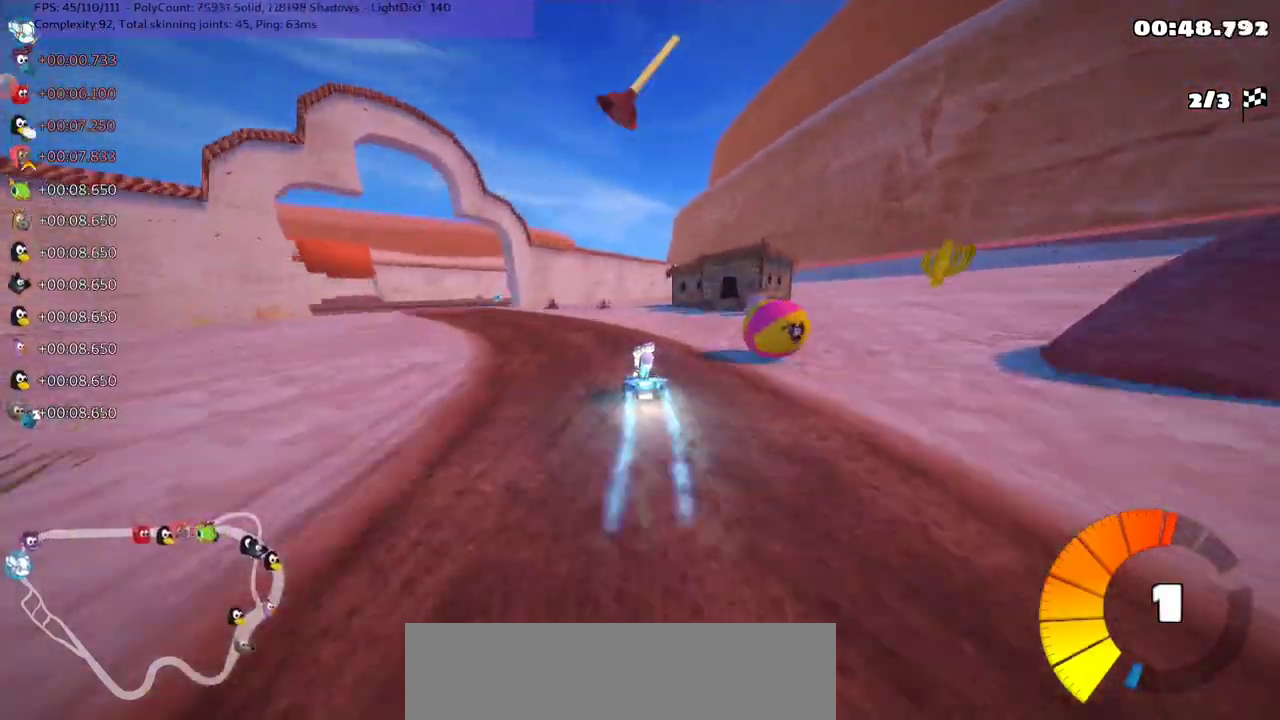
{"keys": ["up"], "events": [[133, "n", "up"], [500, "left", "up"]]}
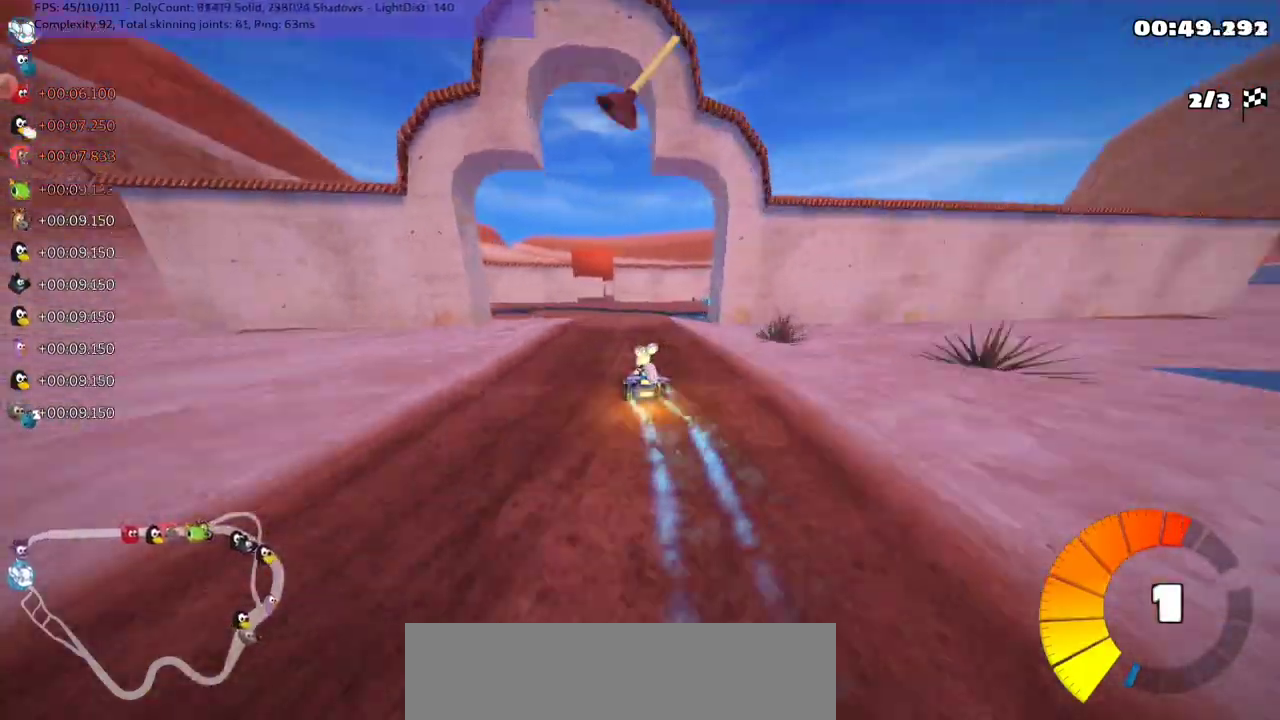
{"keys": ["up"], "events": []}
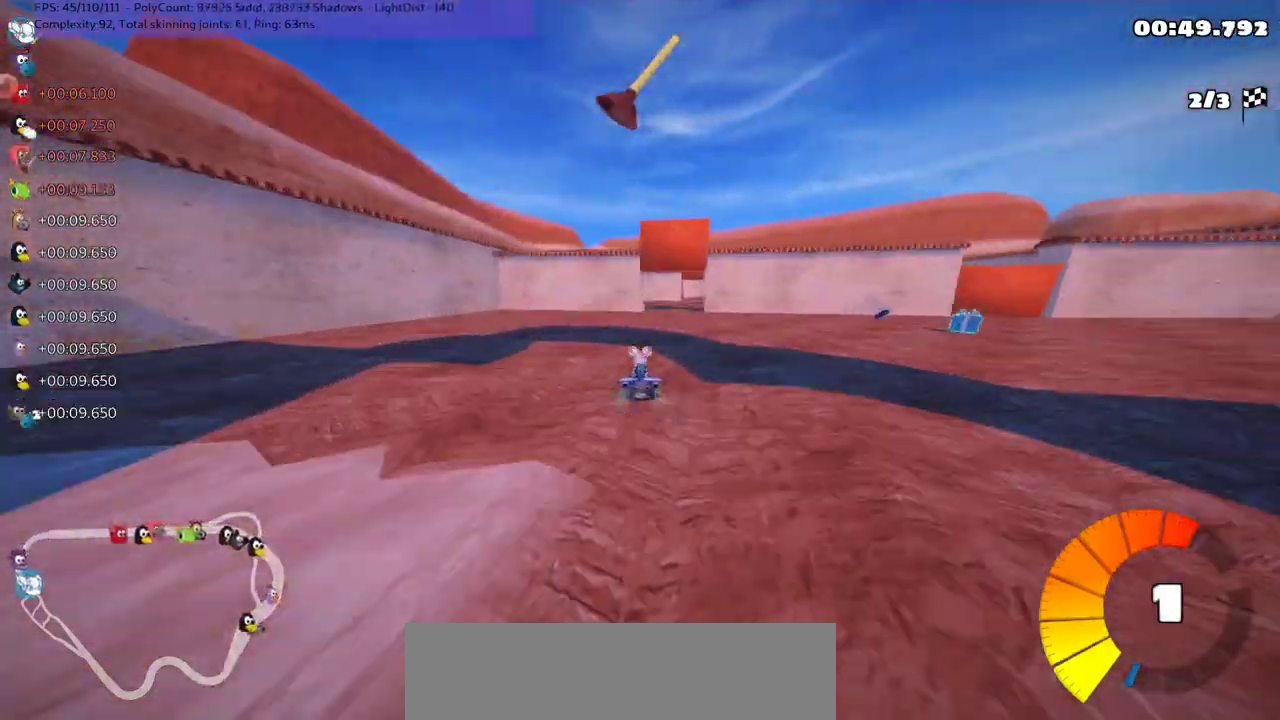
{"keys": ["up"], "events": [[33, "right", "down"], [267, "right", "up"]]}
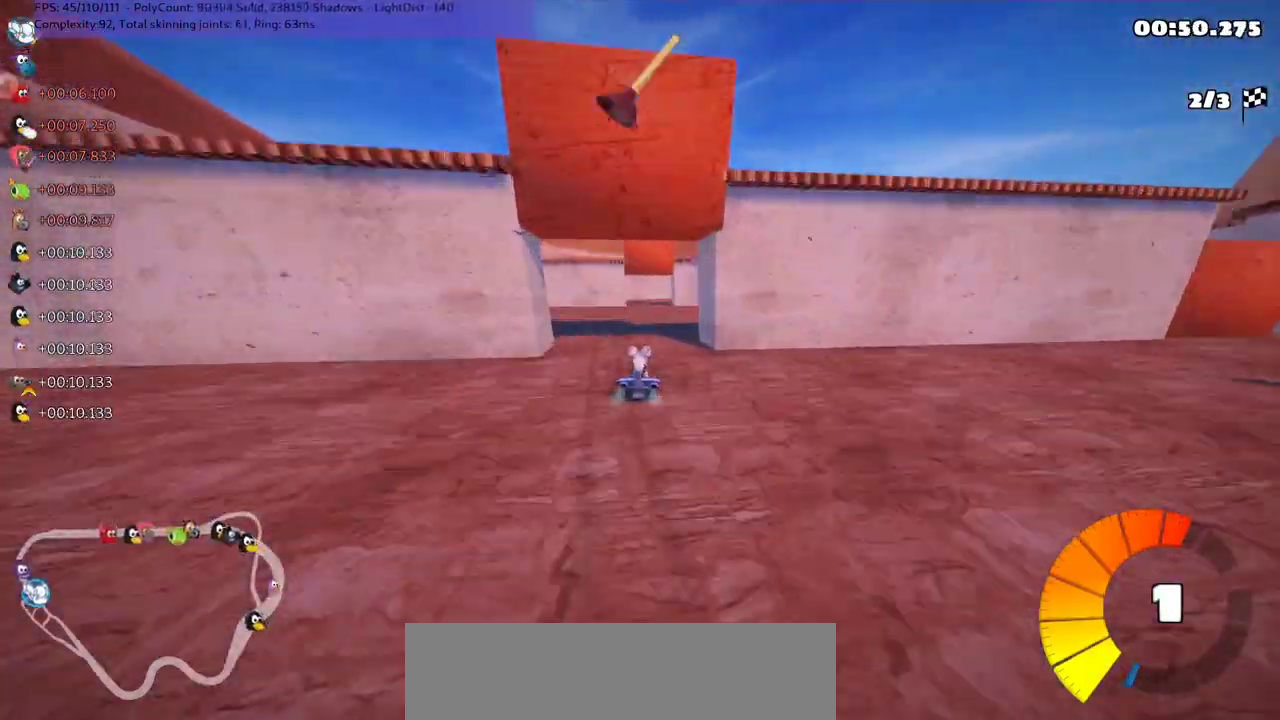
{"keys": ["up"], "events": [[200, "n", "down"], [333, "n", "up"]]}
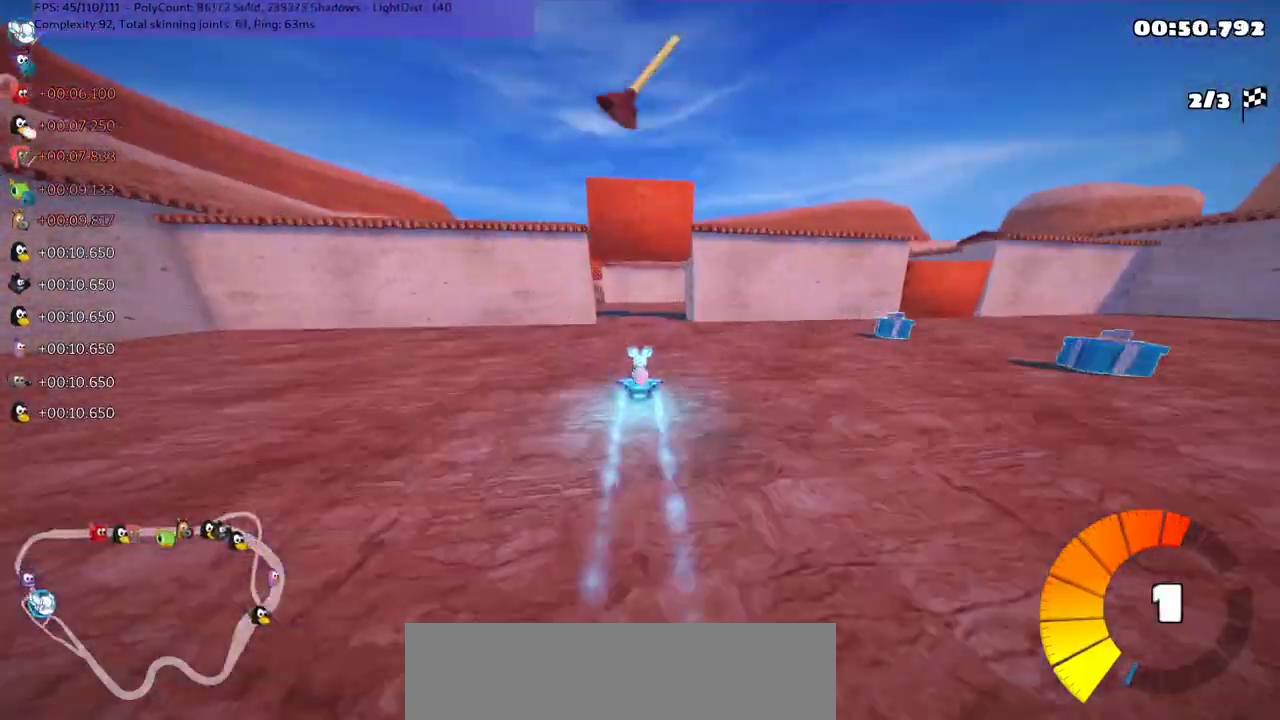
{"keys": ["left", "up"], "events": [[267, "left", "down"], [267, "m", "down"], [433, "m", "up"]]}
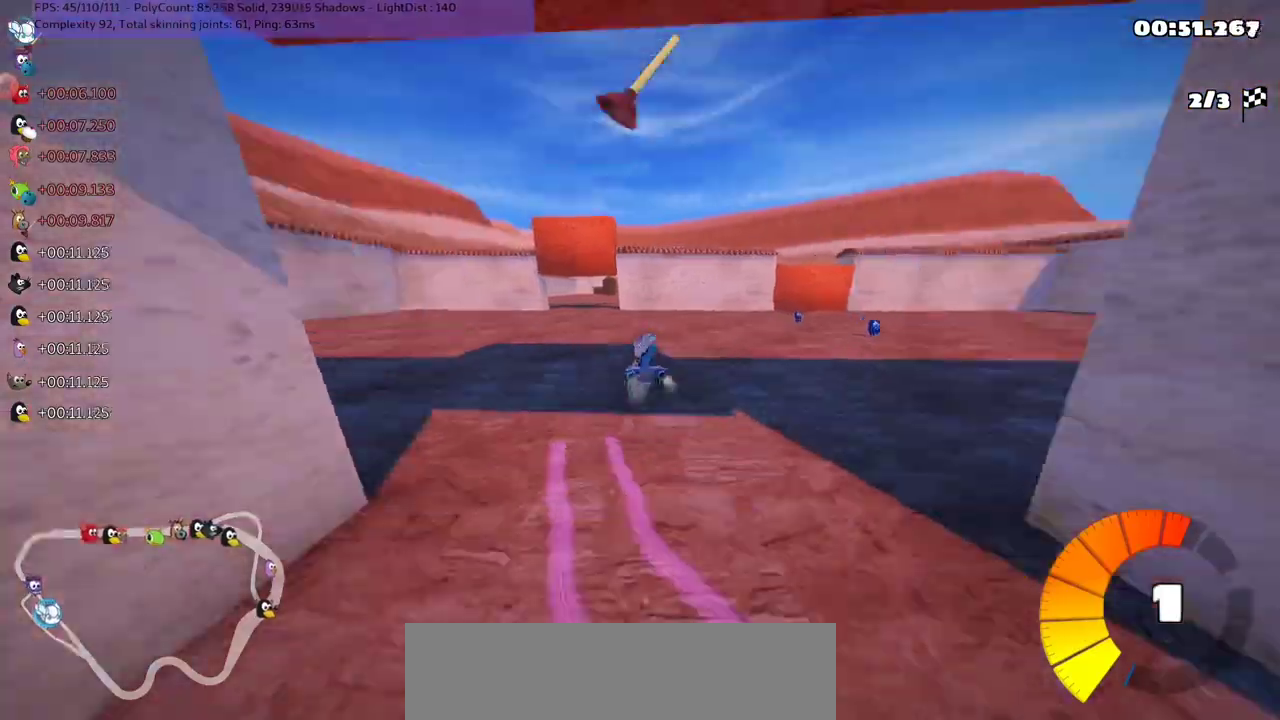
{"keys": ["left", "m", "up"], "events": [[100, "left", "up"], [133, "m", "down"], [133, "right", "down"], [200, "left", "down"], [300, "right", "up"]]}
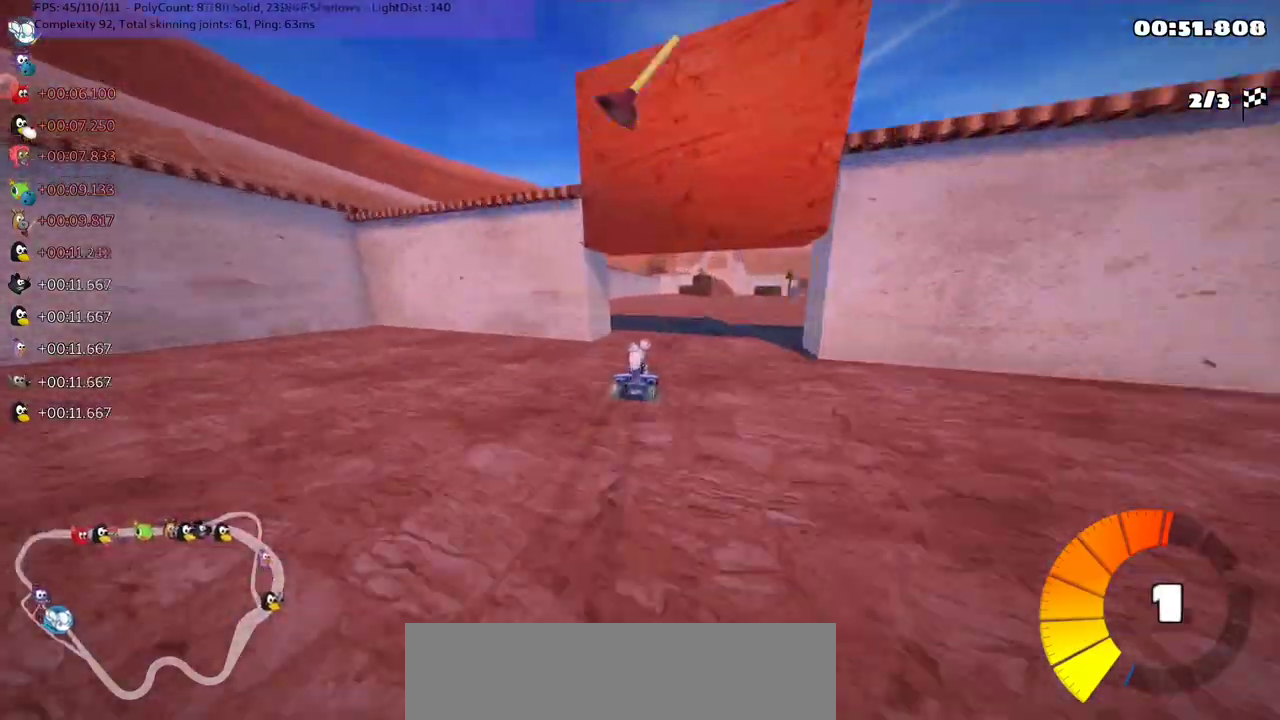
{"keys": ["left", "m", "space", "up"], "events": [[67, "right", "down"], [167, "right", "up"], [500, "space", "down"]]}